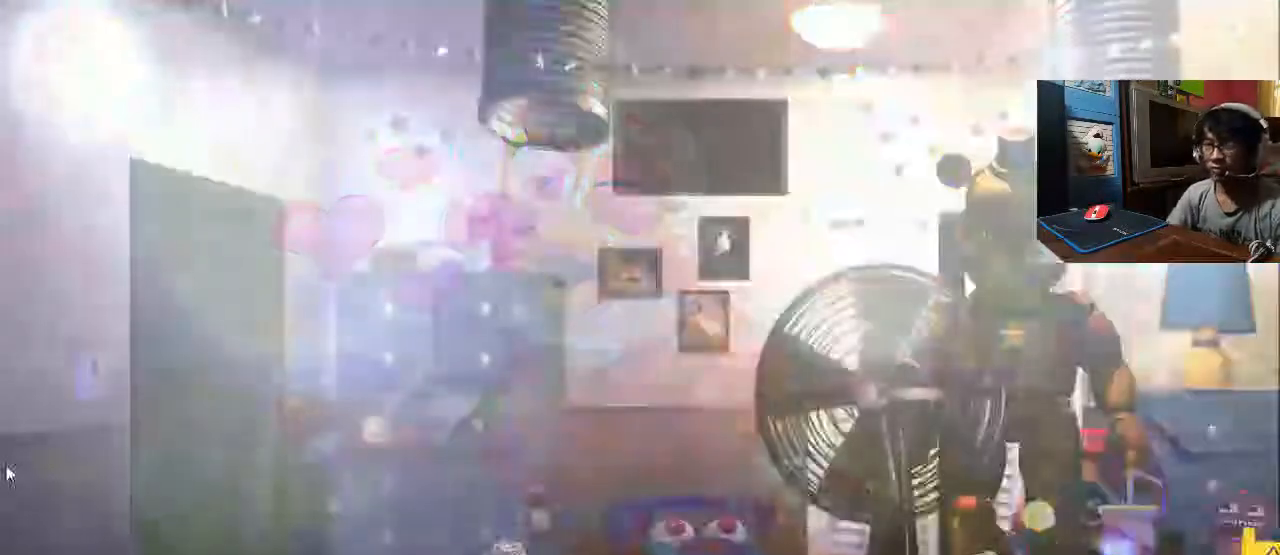
Gameplay with keyboard and mouse; each line is a JSON object with the keys and mouse buttons held at the frame after it. "events" lists presses ("down") and releases ("up") of "1", "2", "3", "4", "5", "6", "a", "c", "d", "f", "l", "s", "space", "w", "x", "z" and "mouse_left" between this image and that frame as [ms after this image, input, new state], when the widget could be followed in between. "mouse_left" = the "left" button of the "mouse" list. No other keys are recorded. Mouse movement is not recorded. Not read: o return.
{"keys": [], "mouse": [], "events": []}
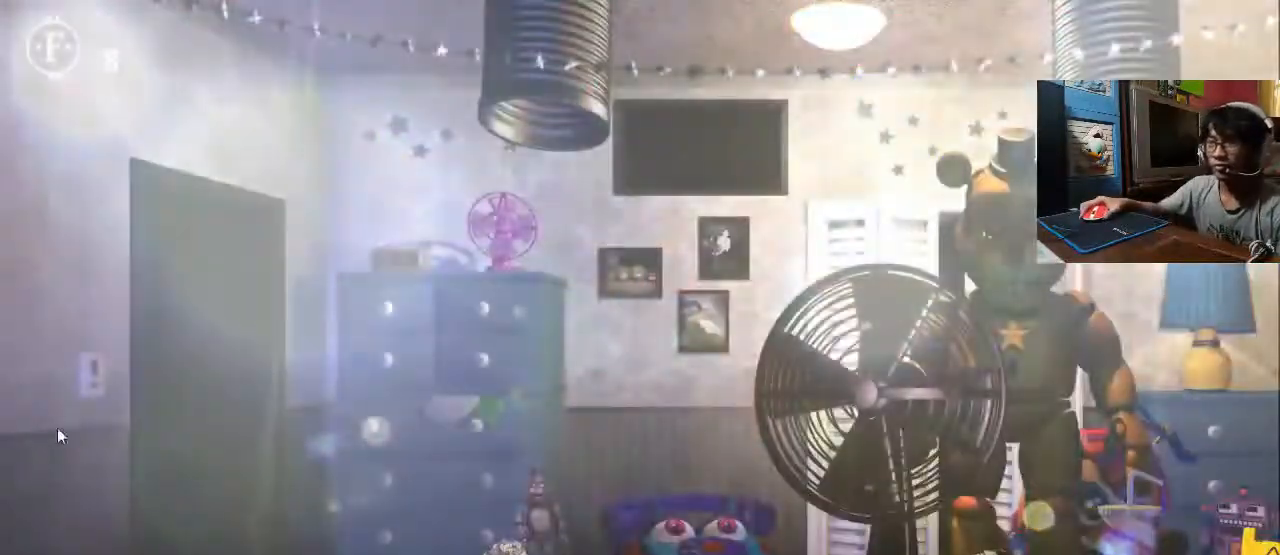
{"keys": [], "mouse": [], "events": []}
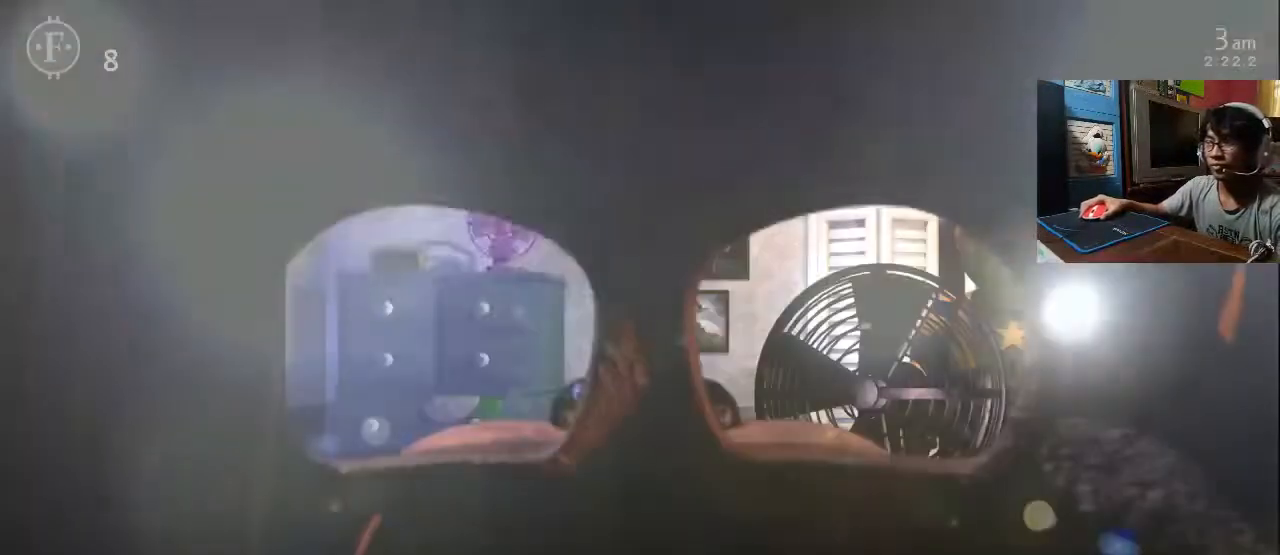
{"keys": [], "mouse": [], "events": []}
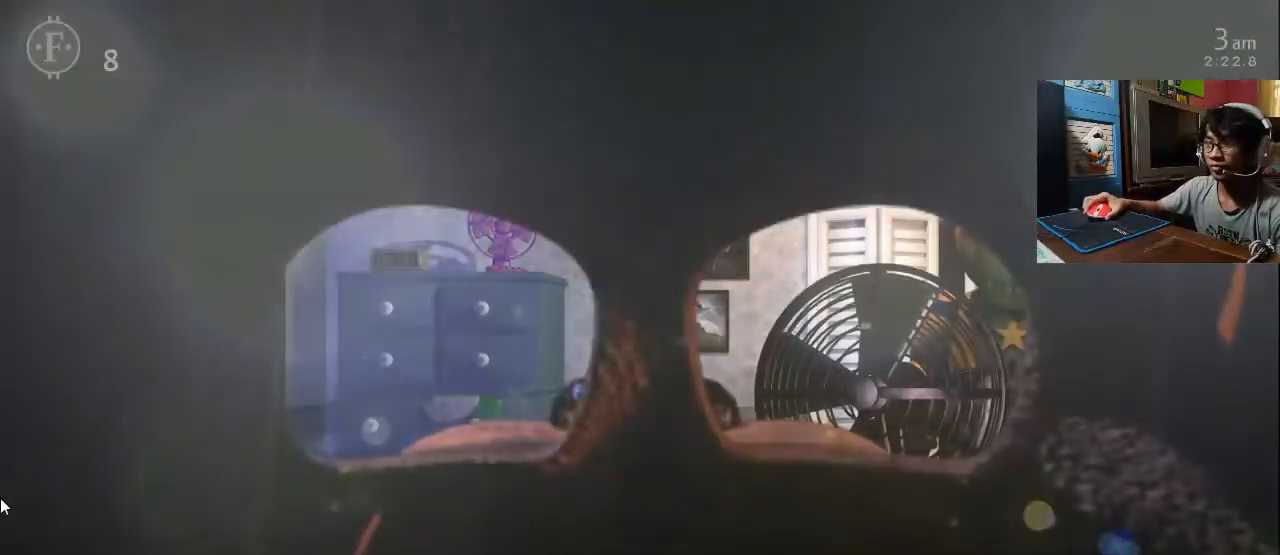
{"keys": [], "mouse": [], "events": [[40, "5", "down"], [160, "5", "up"]]}
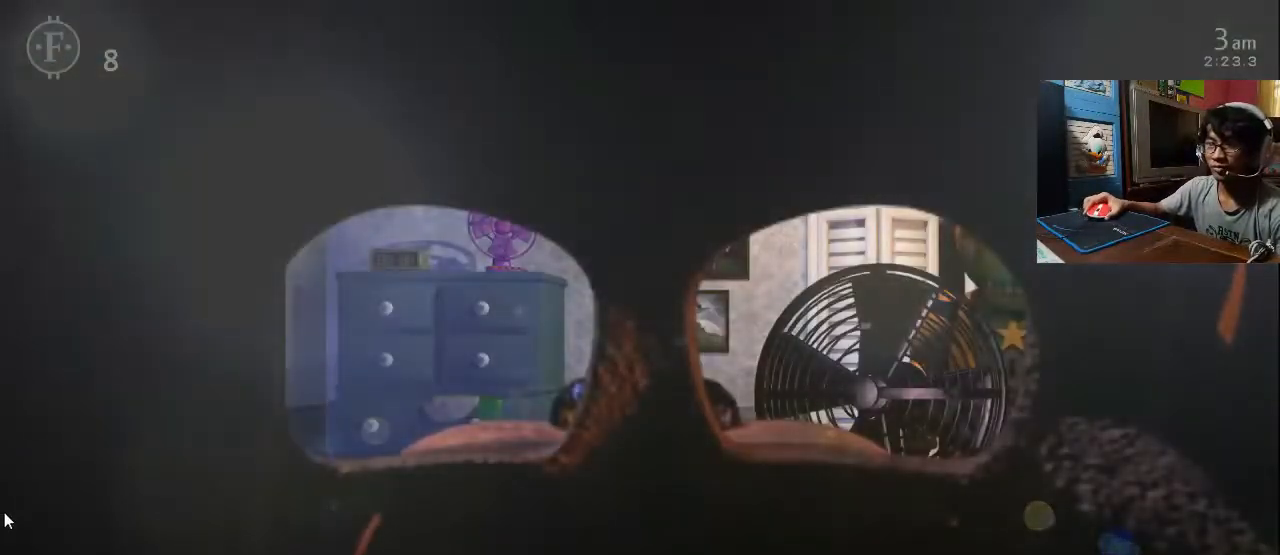
{"keys": [], "mouse": [], "events": []}
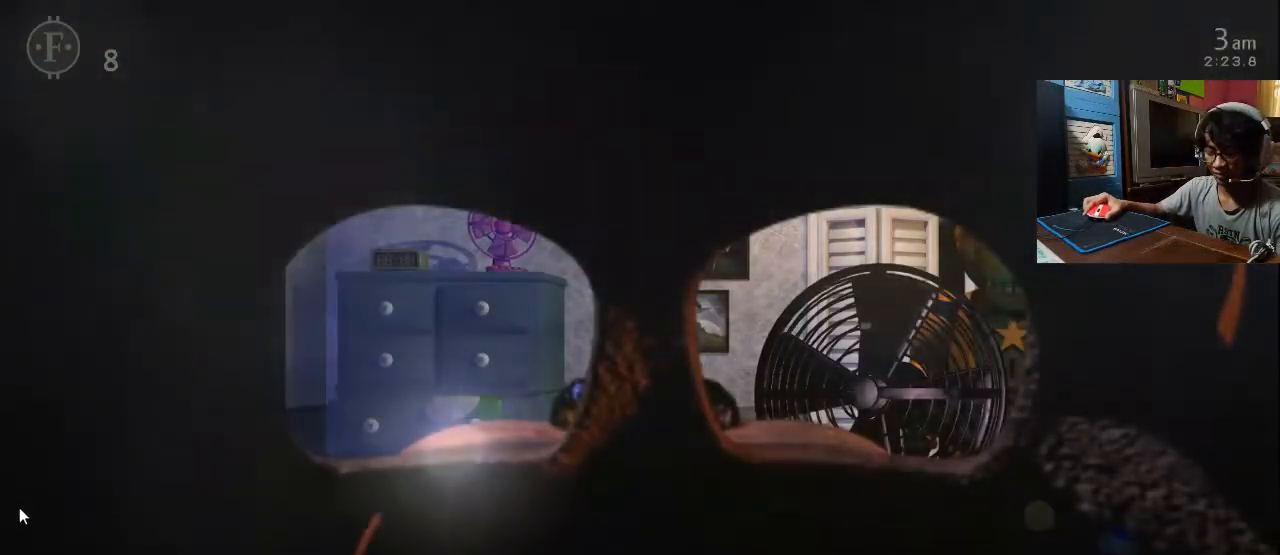
{"keys": [], "mouse": [], "events": []}
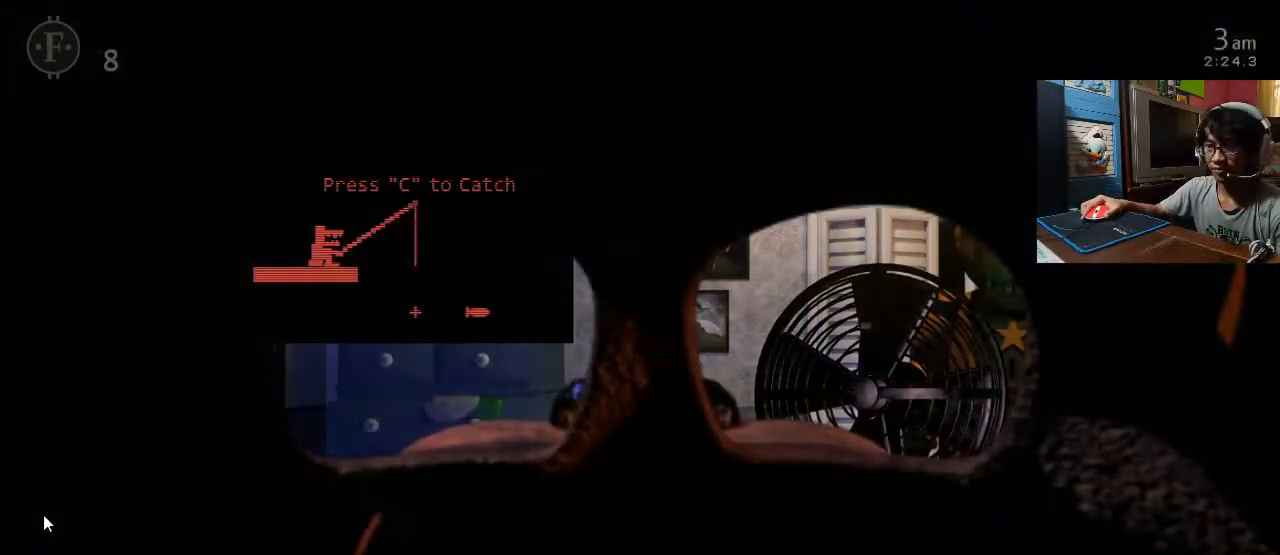
{"keys": ["c"], "mouse": [], "events": [[480, "c", "down"]]}
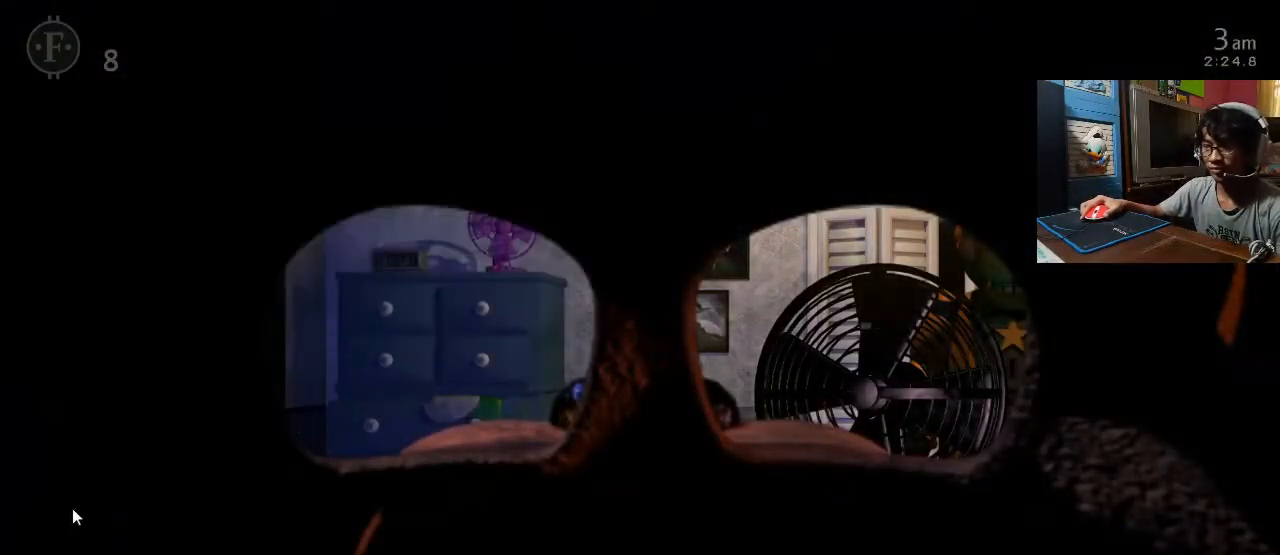
{"keys": [], "mouse": [], "events": [[80, "c", "up"]]}
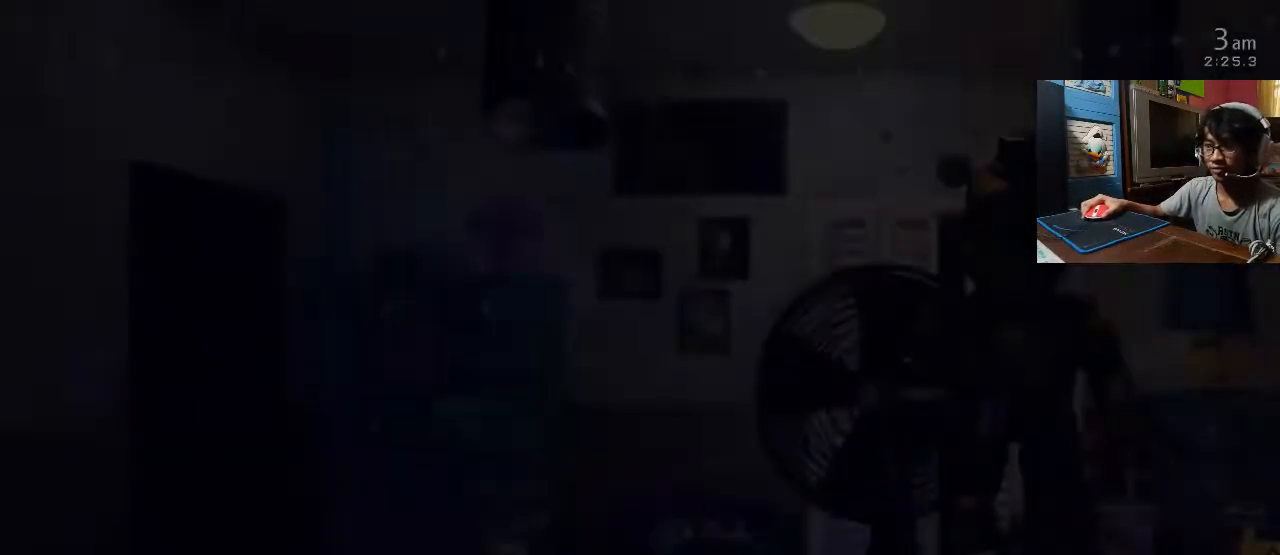
{"keys": [], "mouse": [], "events": [[380, "d", "down"], [460, "d", "up"]]}
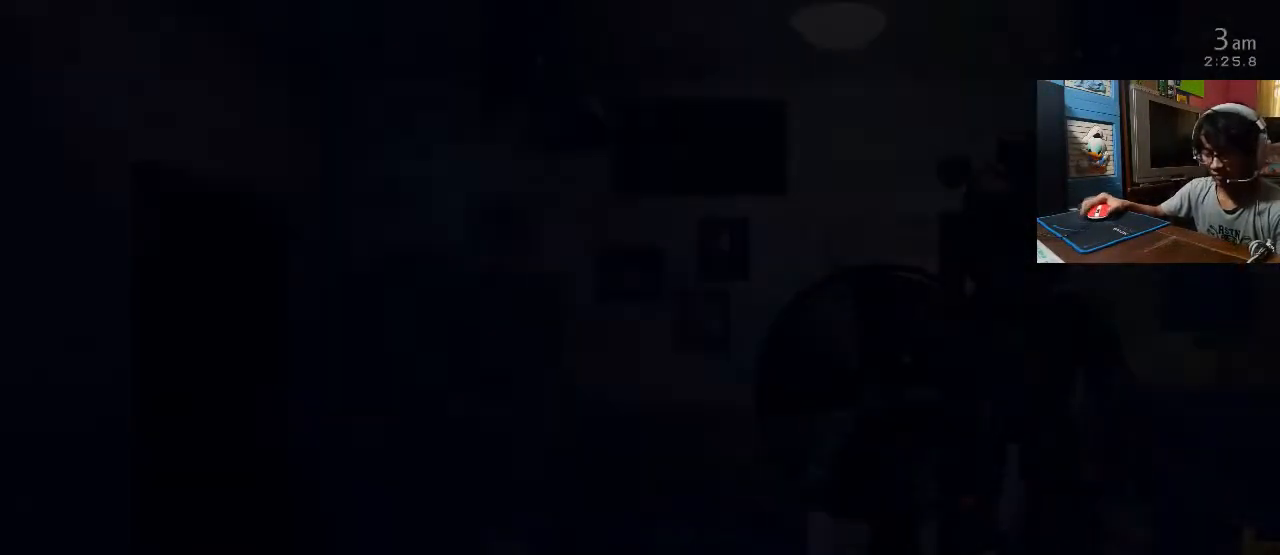
{"keys": [], "mouse": [], "events": [[40, "f", "down"], [160, "f", "up"]]}
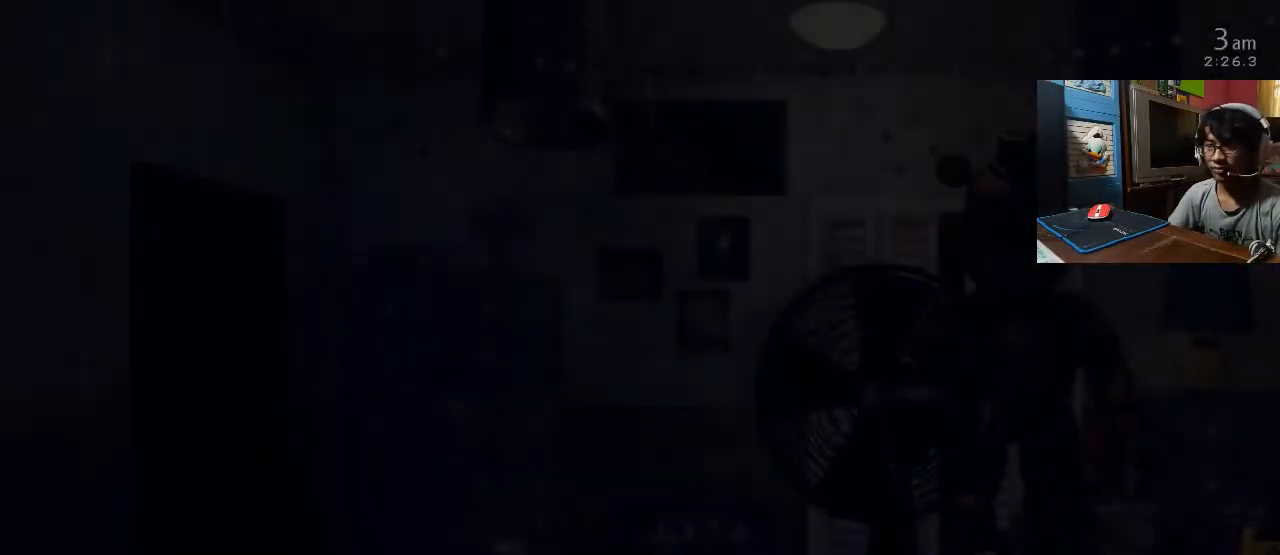
{"keys": [], "mouse": [], "events": [[220, "d", "down"], [280, "d", "up"], [400, "f", "down"], [480, "f", "up"]]}
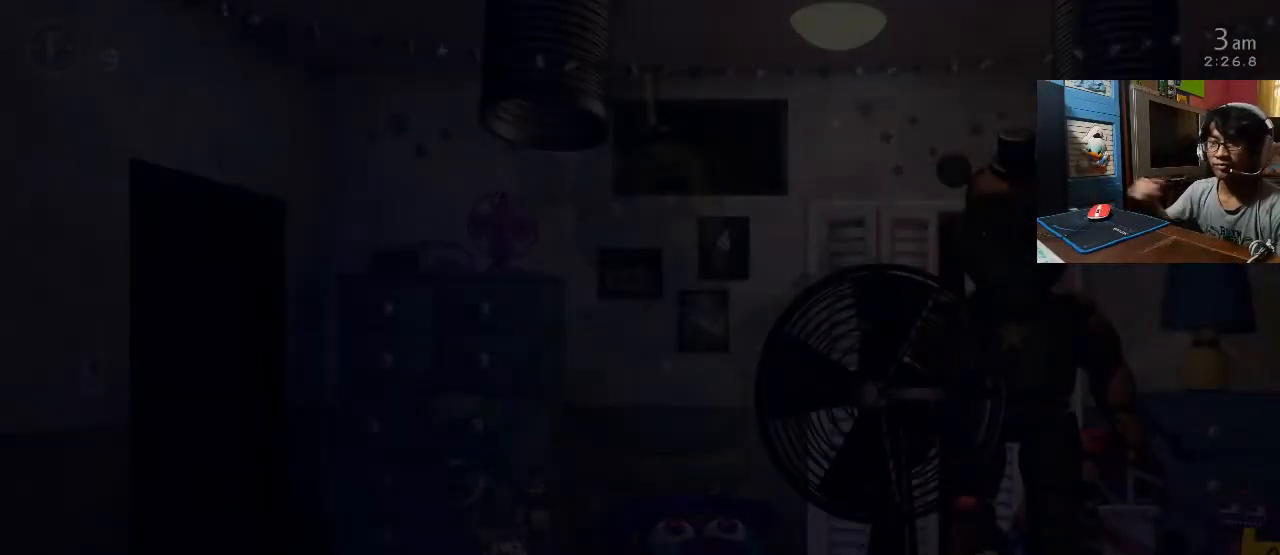
{"keys": [], "mouse": [], "events": []}
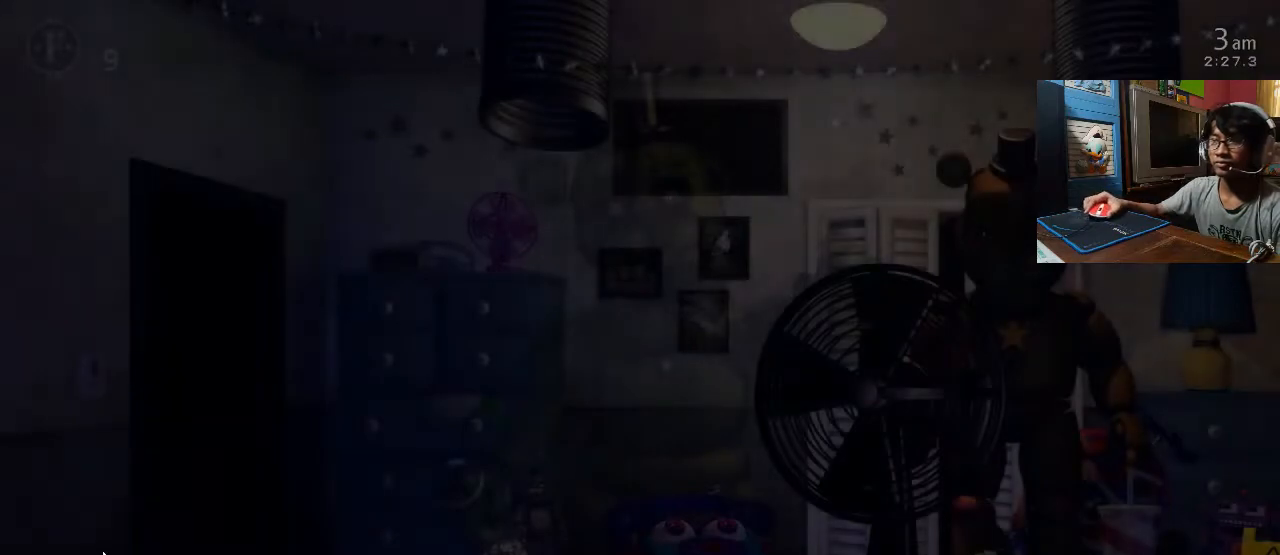
{"keys": ["z"], "mouse": [], "events": [[160, "z", "down"]]}
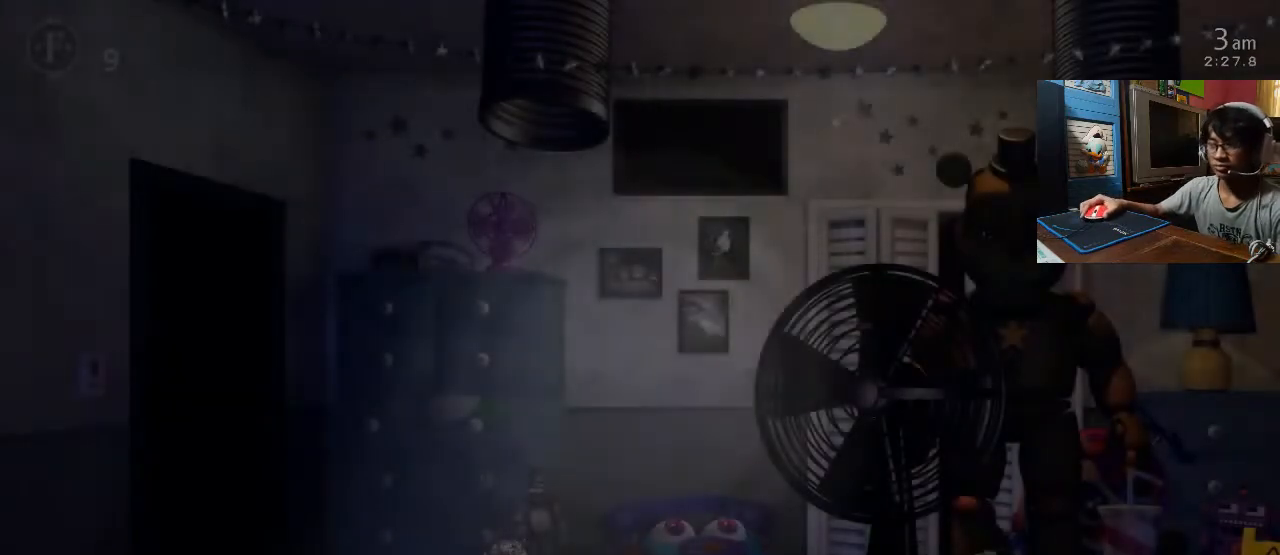
{"keys": [], "mouse": [], "events": [[100, "z", "up"]]}
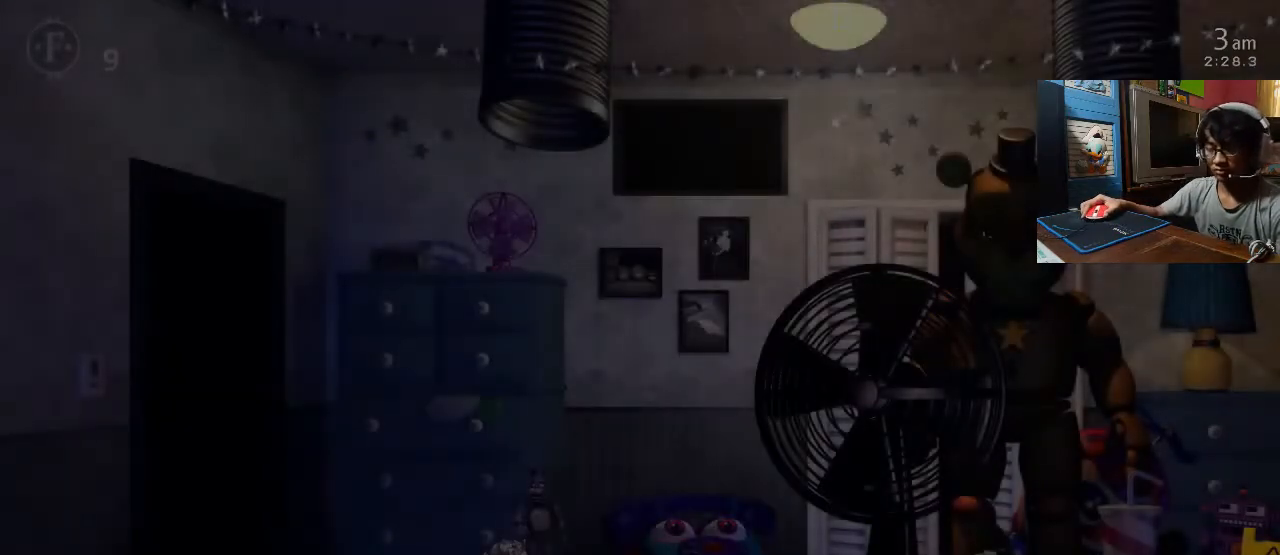
{"keys": [], "mouse": [], "events": [[280, "5", "down"], [380, "5", "up"]]}
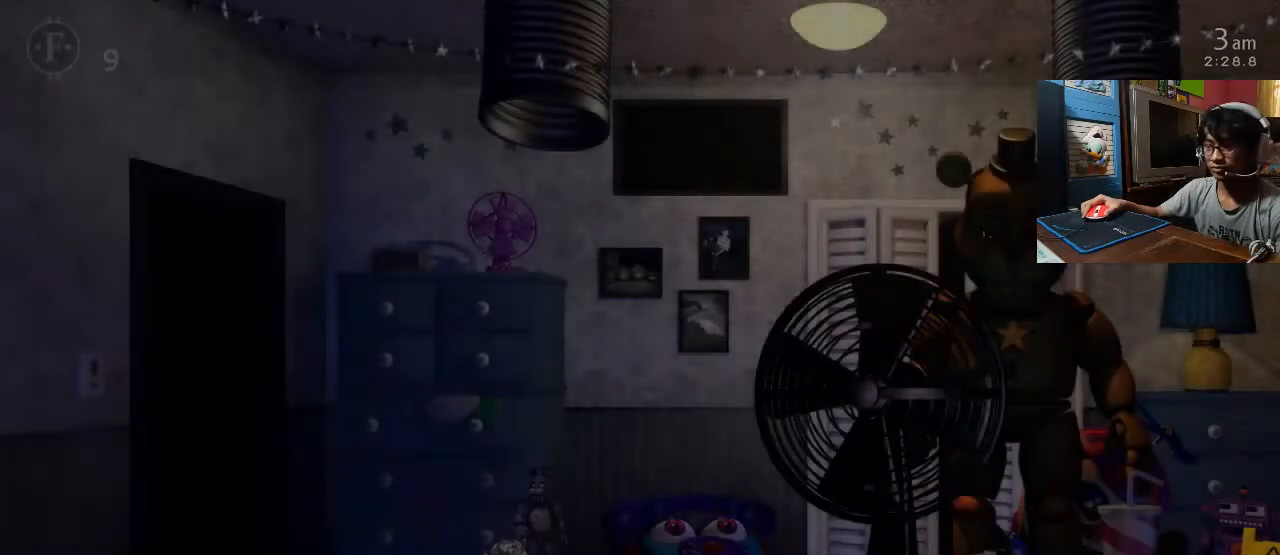
{"keys": [], "mouse": [], "events": [[200, "5", "down"], [220, "5", "up"]]}
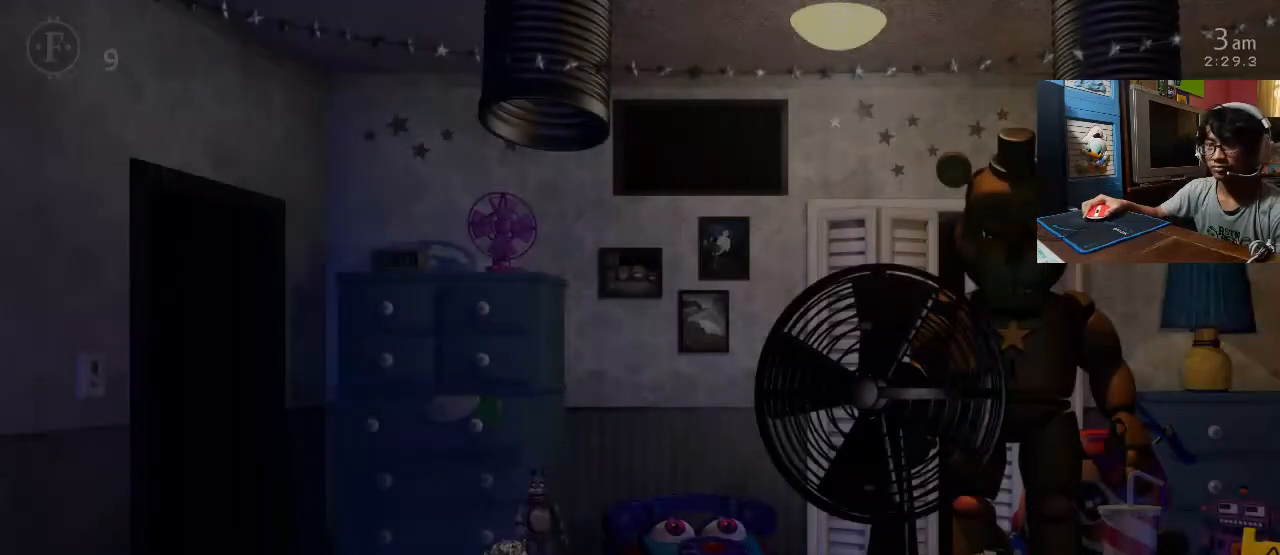
{"keys": [], "mouse": [], "events": [[160, "4", "down"], [260, "4", "up"]]}
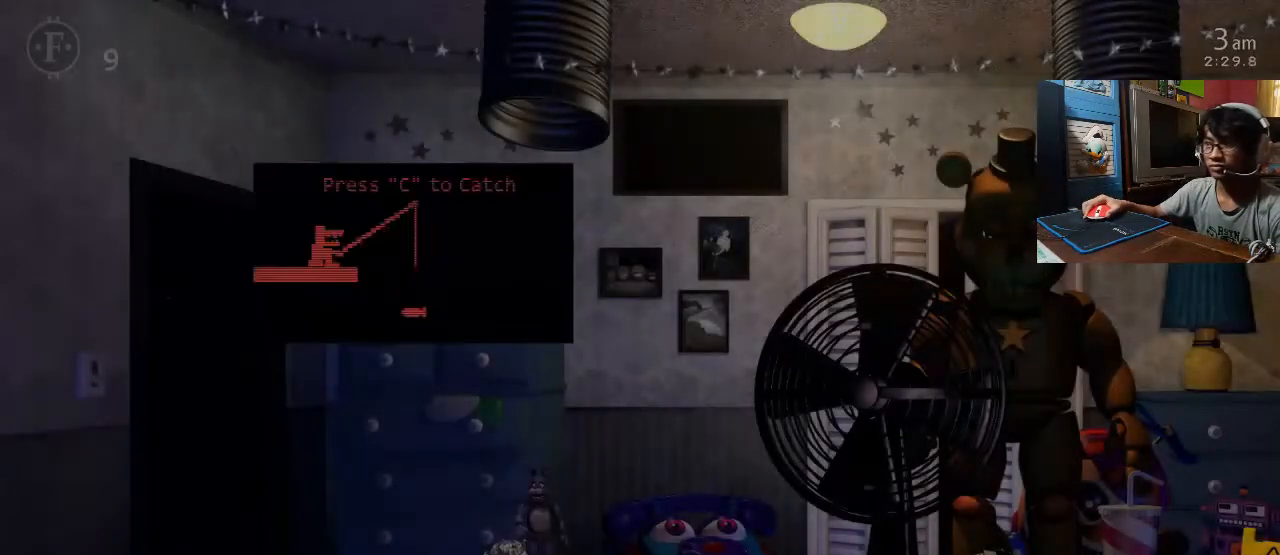
{"keys": [], "mouse": []}
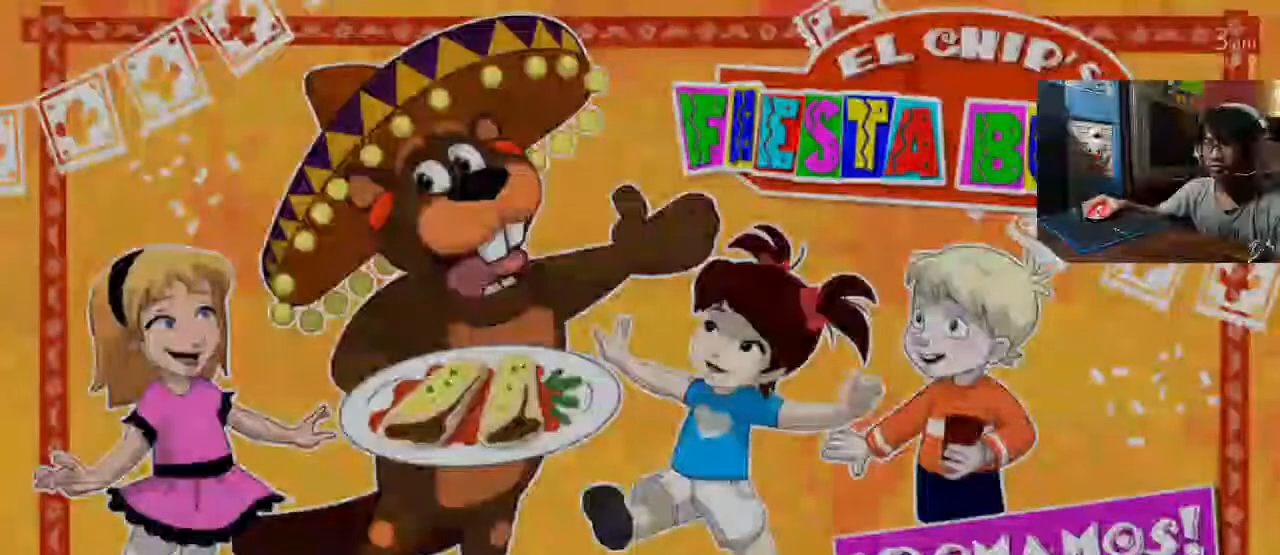
{"keys": ["c"], "mouse": []}
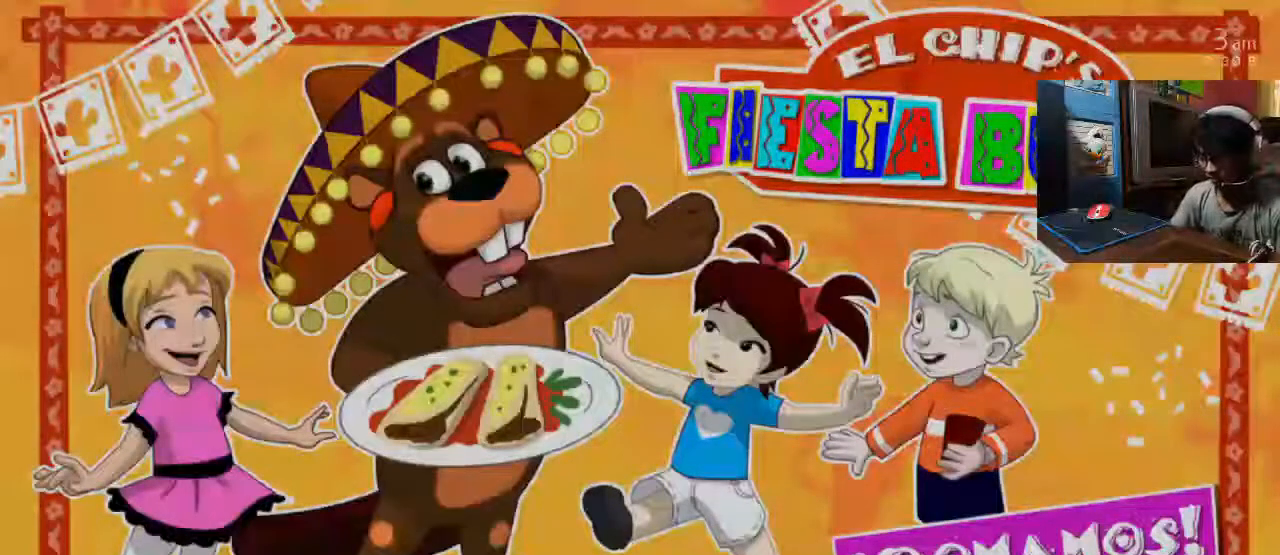
{"keys": [], "mouse": [], "events": [[160, "c", "up"]]}
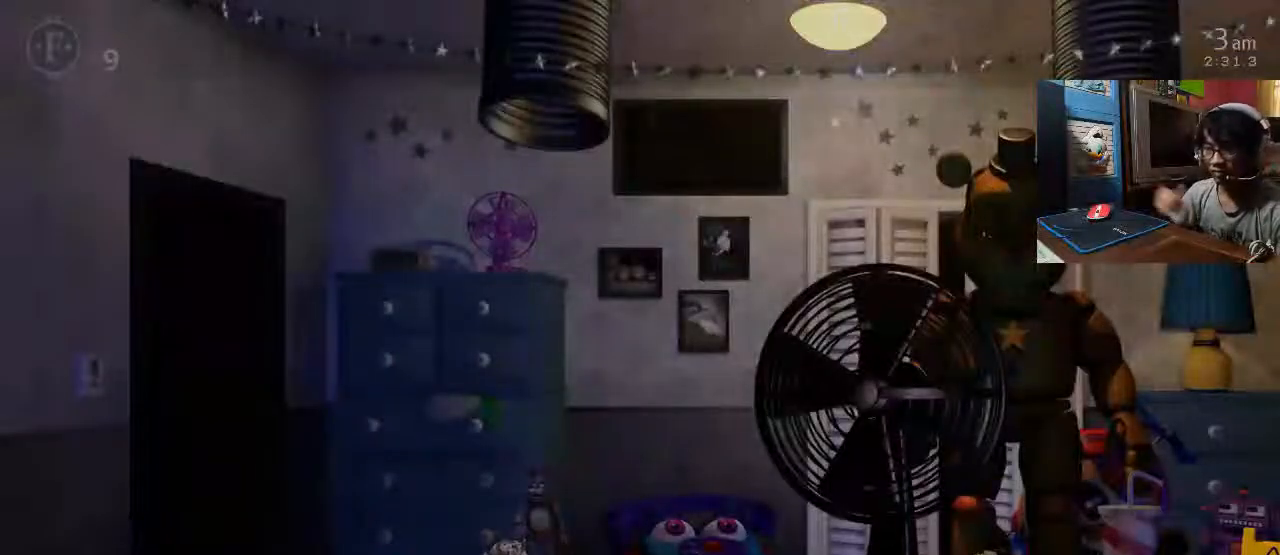
{"keys": [], "mouse": [], "events": []}
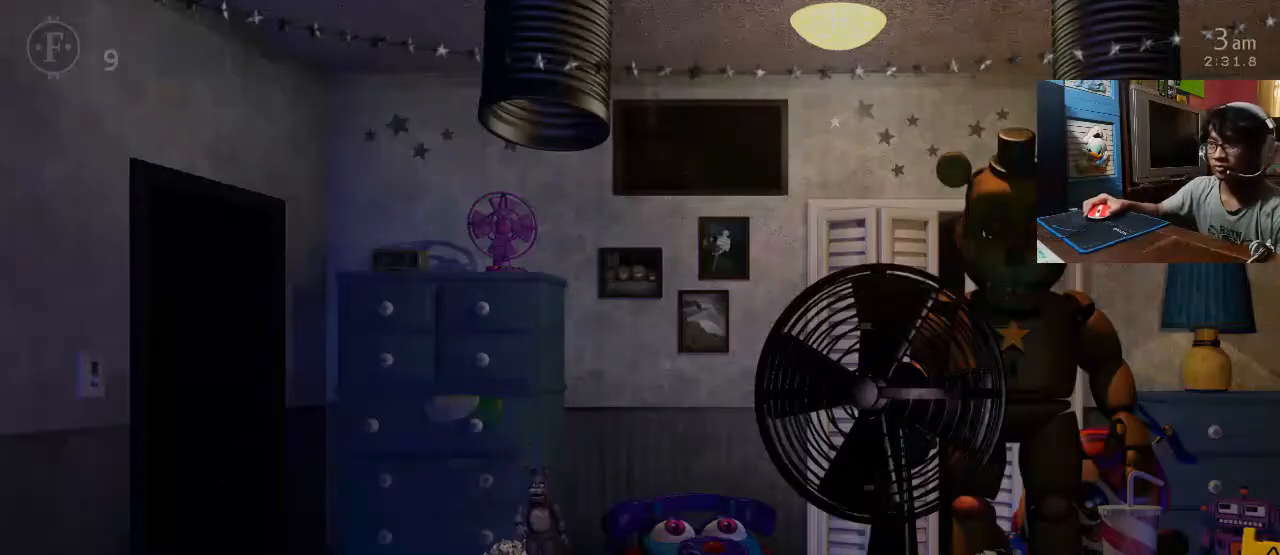
{"keys": [], "mouse": [], "events": []}
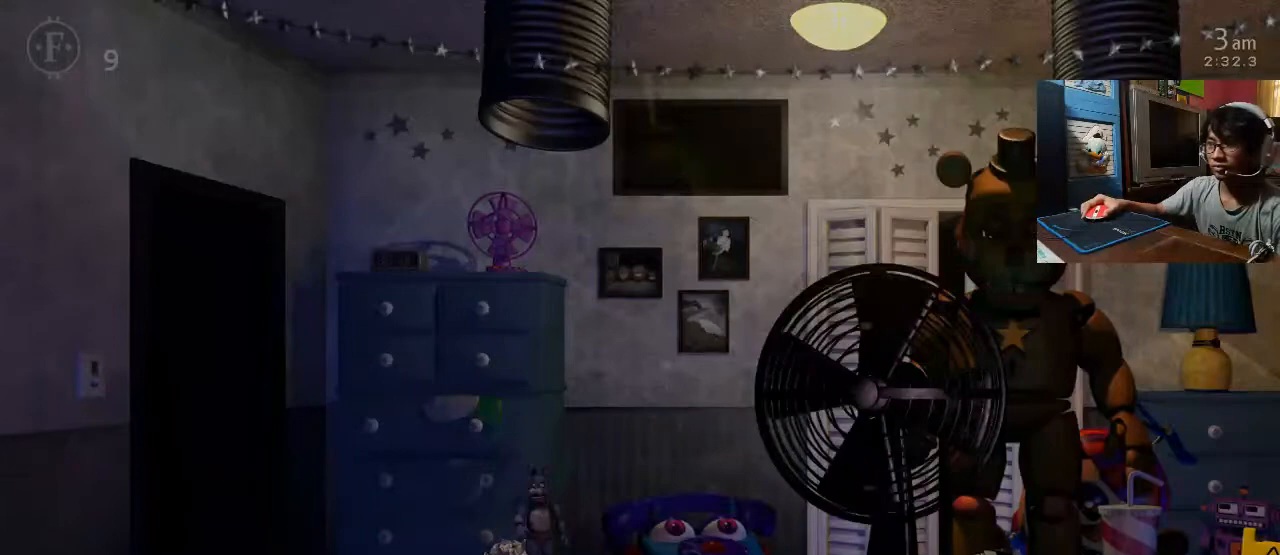
{"keys": [], "mouse": [], "events": [[360, "4", "down"], [480, "4", "up"]]}